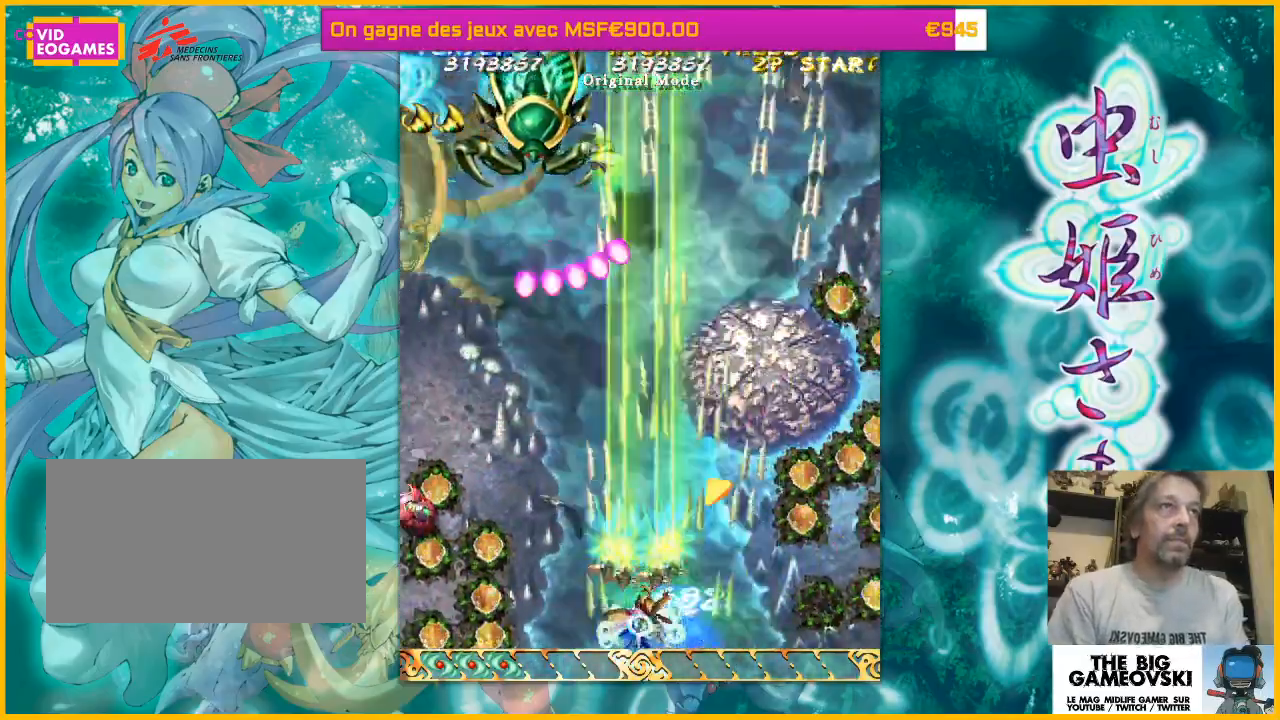
Gameplay with a controller (arcade stick); each line is a JSON object with the inputs held at the frame after it (dt_ms = milliseconds from this image to that frame). "events" lists button and stick changes between this image and that frame as [ms after this image, input, new state], when the widget could be followed in between. Not read: L3 R3 other_buttons.
{"dt_ms": 500, "buttons": [], "left_stick": "right", "events": [[467, "left_stick", "right"]]}
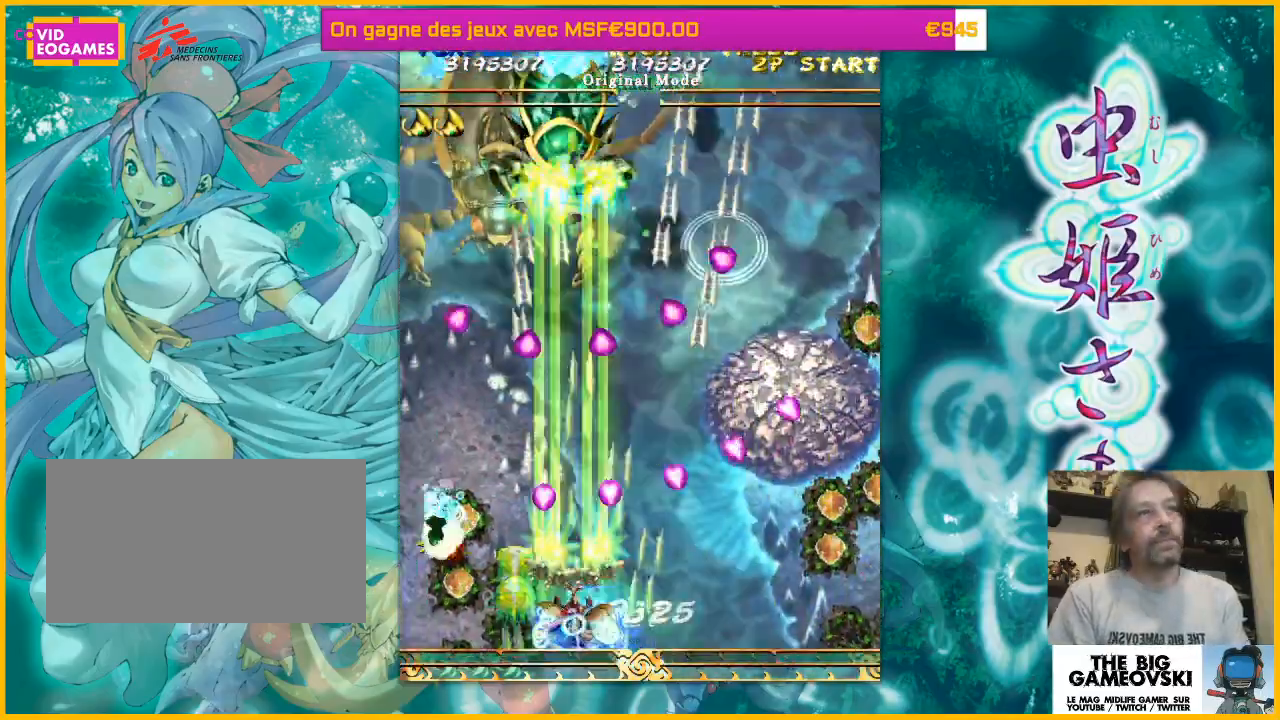
{"dt_ms": 500, "buttons": [], "left_stick": "center", "events": [[167, "left_stick", "center"]]}
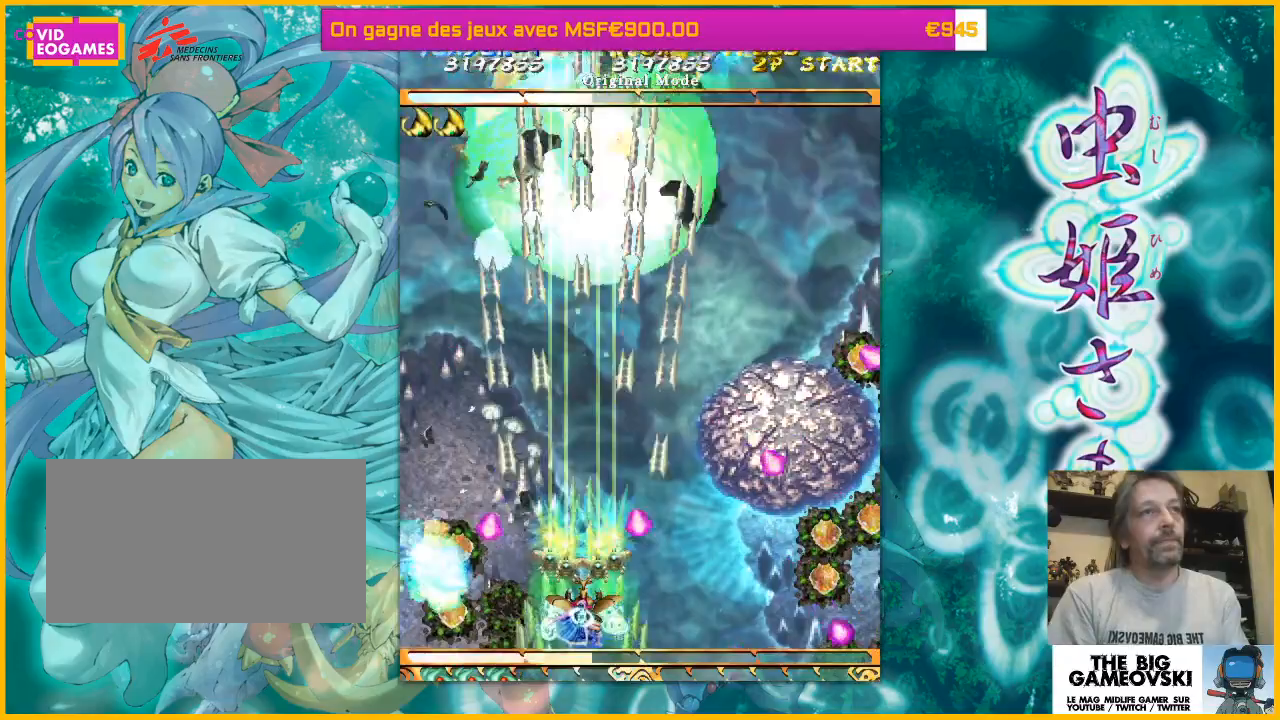
{"dt_ms": 500, "buttons": [], "left_stick": "up-left", "events": [[67, "left_stick", "up-left"]]}
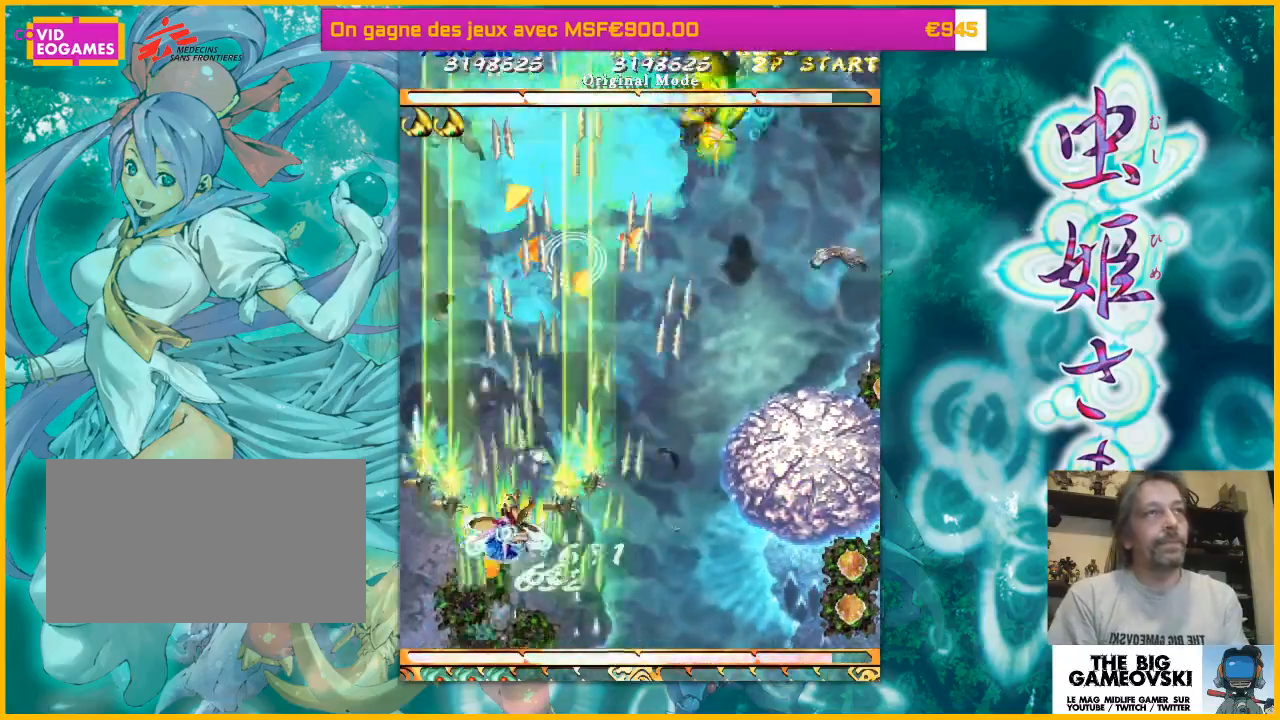
{"dt_ms": 500, "buttons": [], "left_stick": "right", "events": [[67, "left_stick", "right"]]}
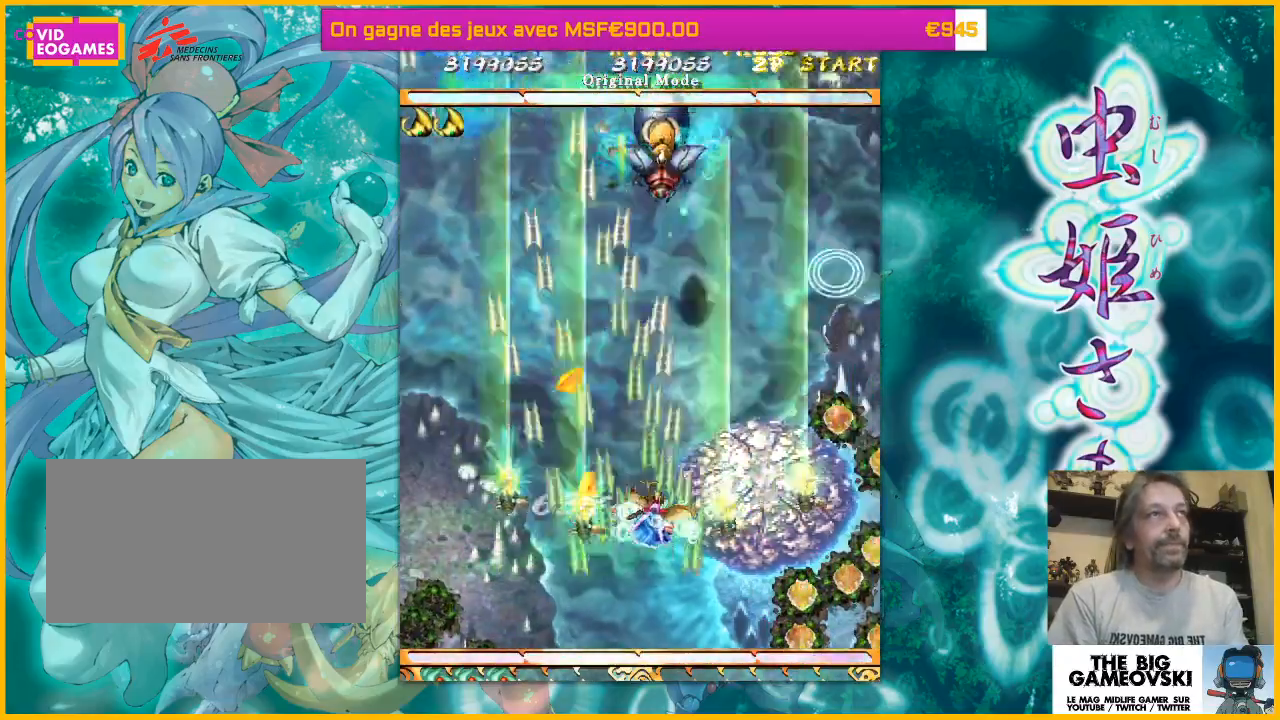
{"dt_ms": 500, "buttons": [], "left_stick": "left", "events": [[100, "left_stick", "down-right"], [267, "left_stick", "up-left"], [467, "left_stick", "left"]]}
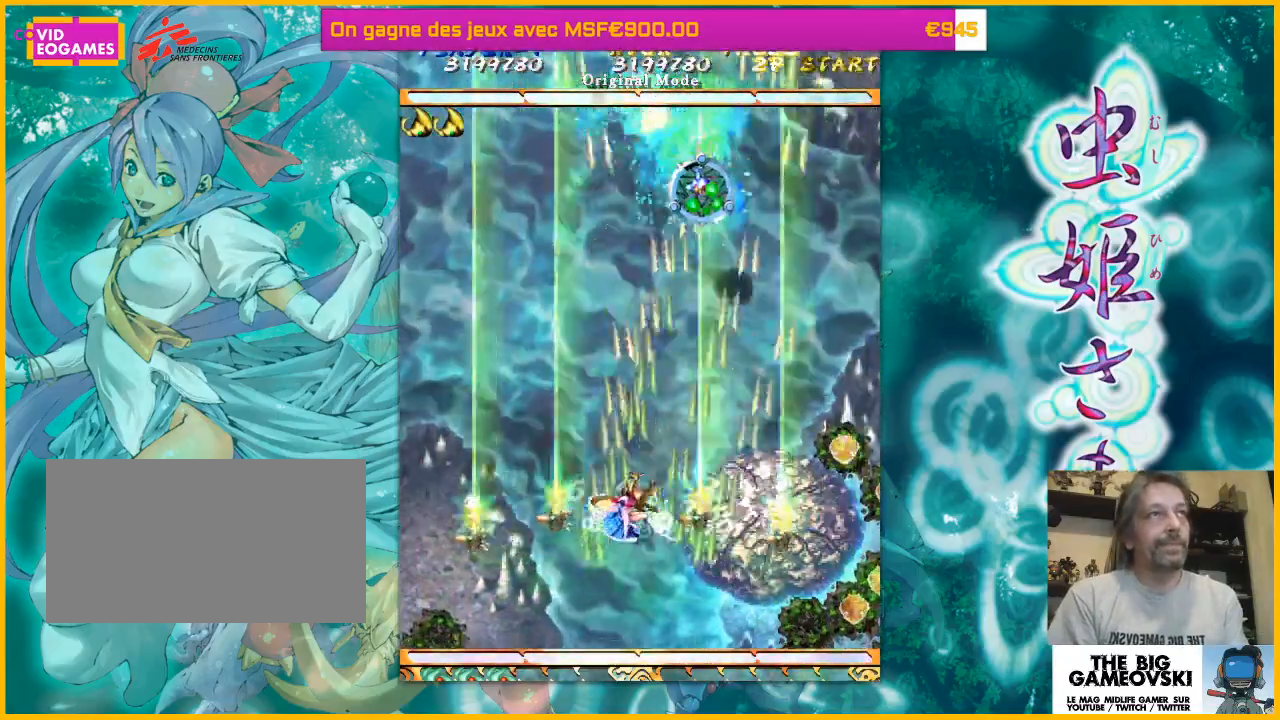
{"dt_ms": 500, "buttons": [], "left_stick": "up", "events": [[67, "left_stick", "right"], [267, "left_stick", "up-right"], [500, "left_stick", "up"]]}
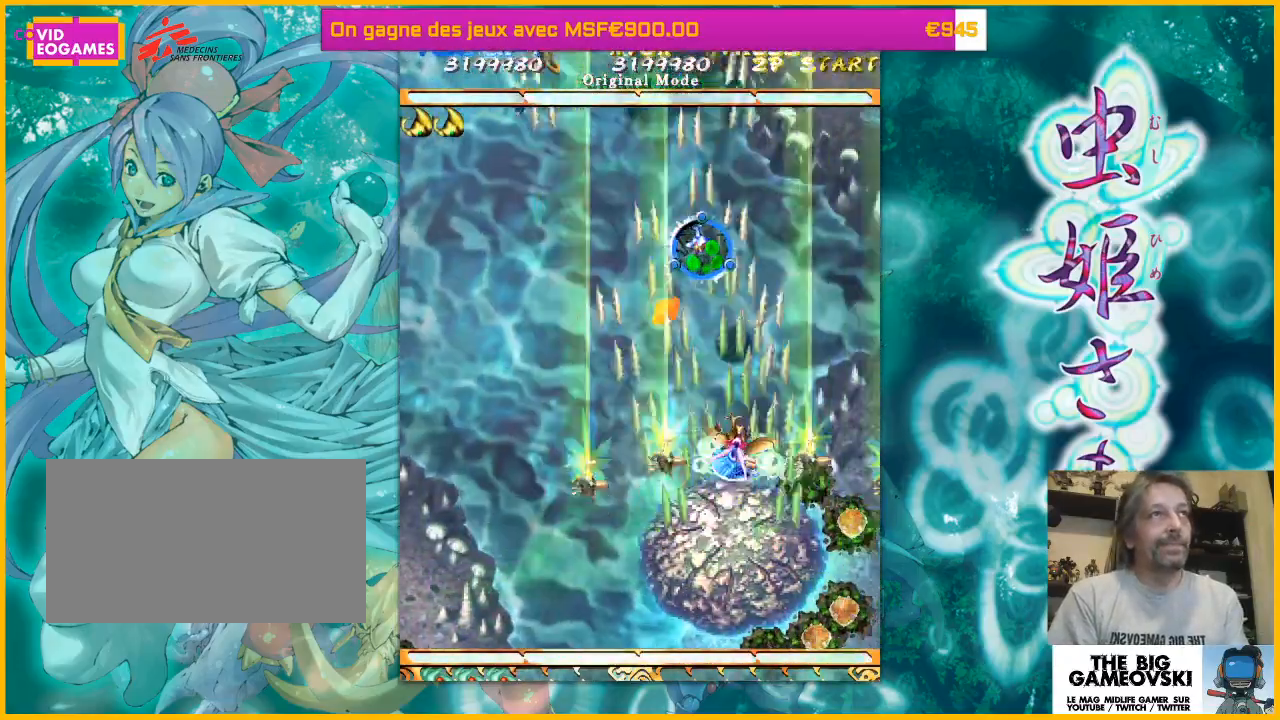
{"dt_ms": 500, "buttons": [], "left_stick": "down-left", "events": [[367, "left_stick", "right"], [433, "left_stick", "down-left"]]}
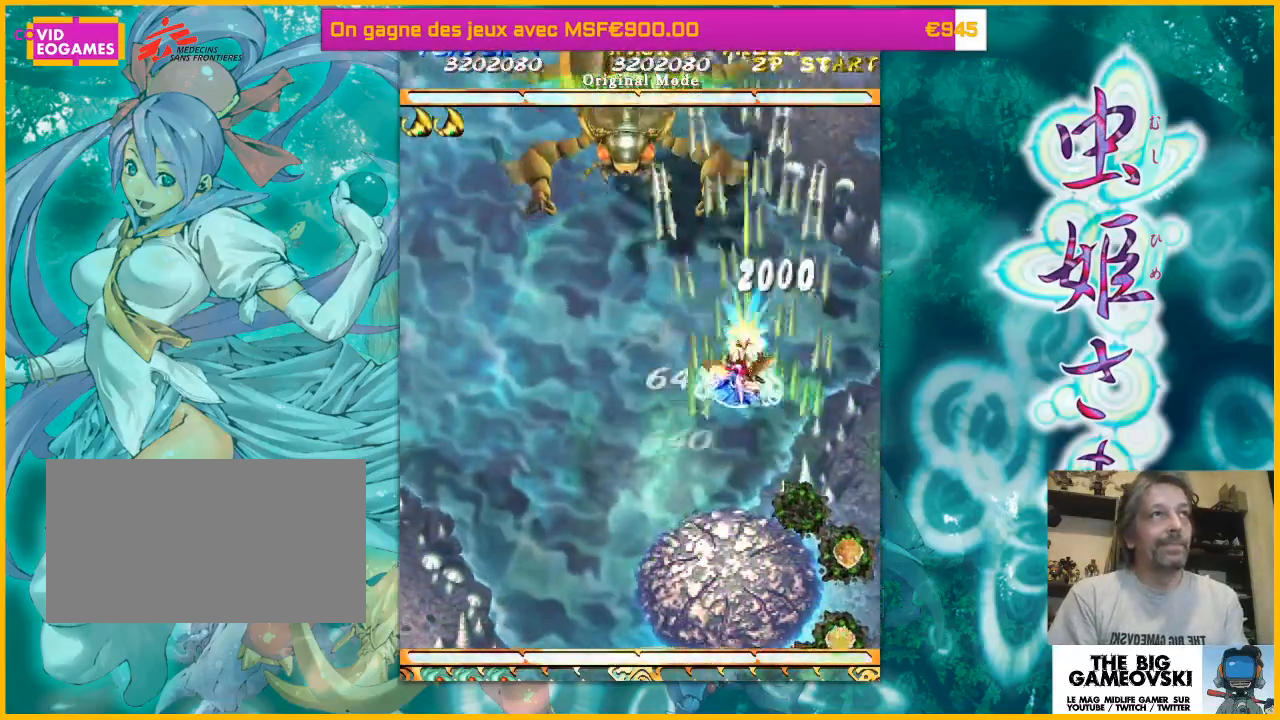
{"dt_ms": 500, "buttons": [], "left_stick": "down-left", "events": [[267, "left_stick", "down"], [367, "left_stick", "down-left"]]}
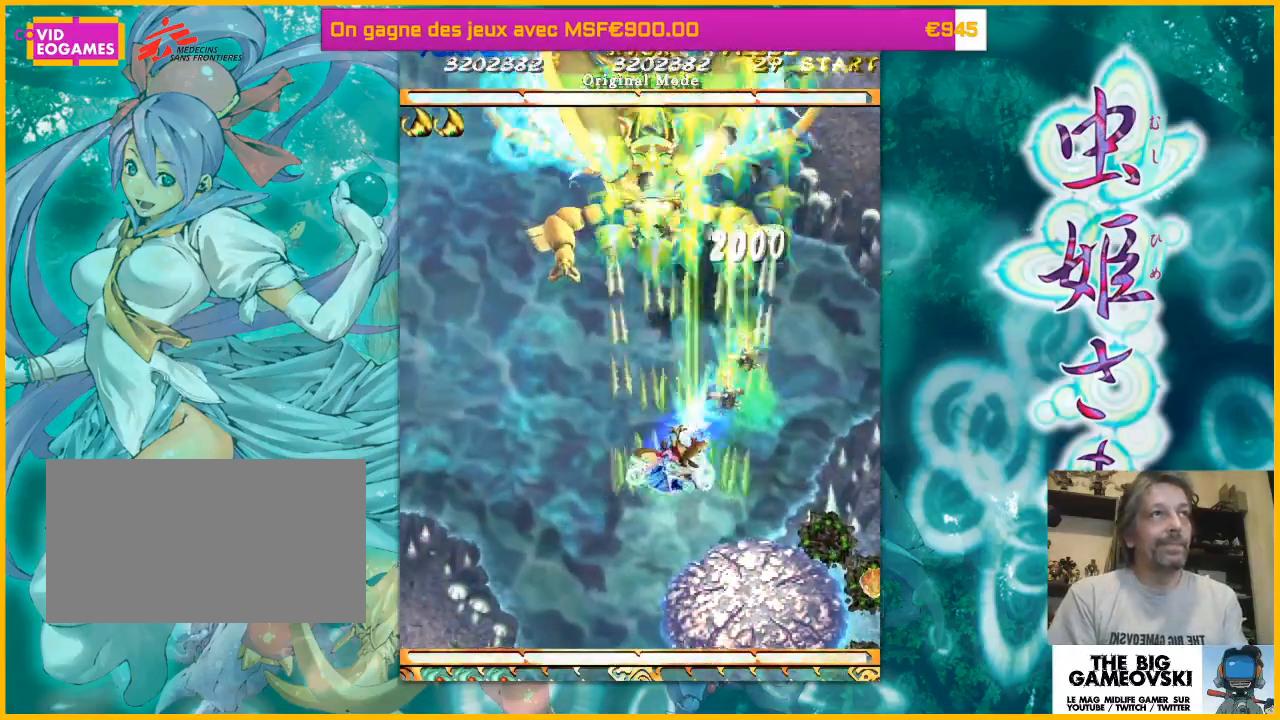
{"dt_ms": 500, "buttons": [], "left_stick": "down", "events": [[267, "left_stick", "down"]]}
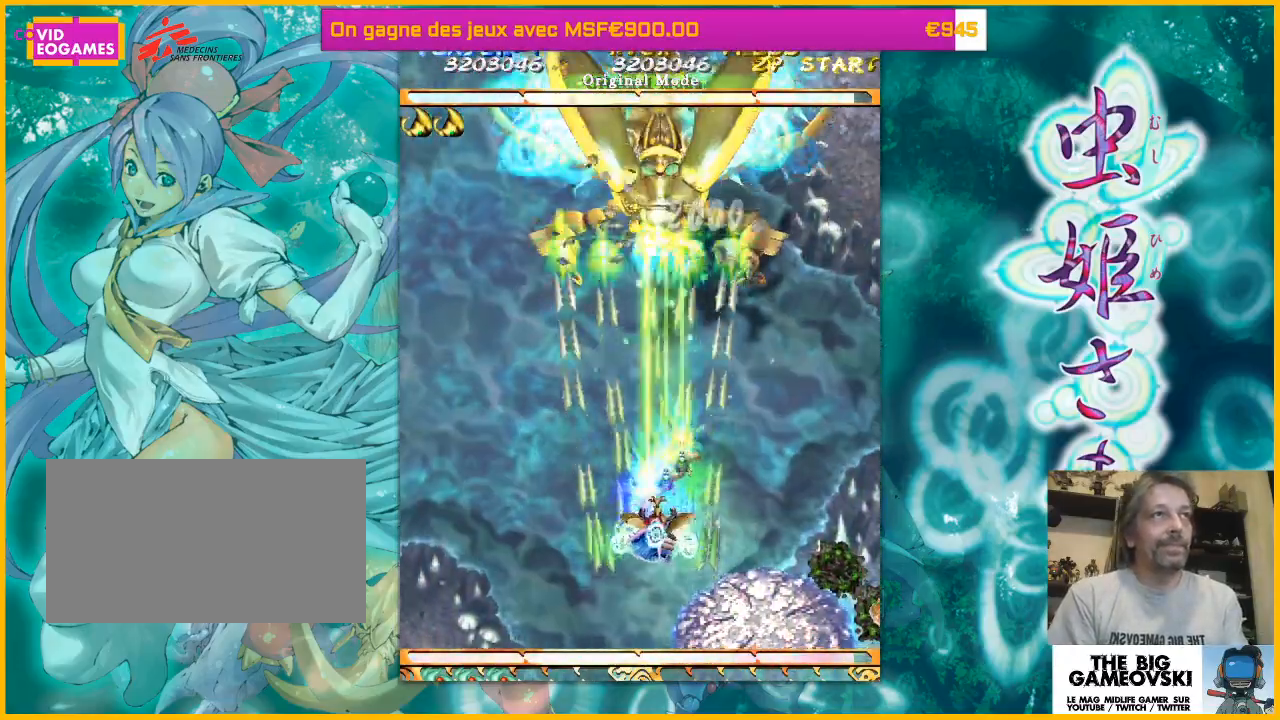
{"dt_ms": 500, "buttons": [], "left_stick": "down-right", "events": [[100, "left_stick", "center"], [467, "left_stick", "down-right"]]}
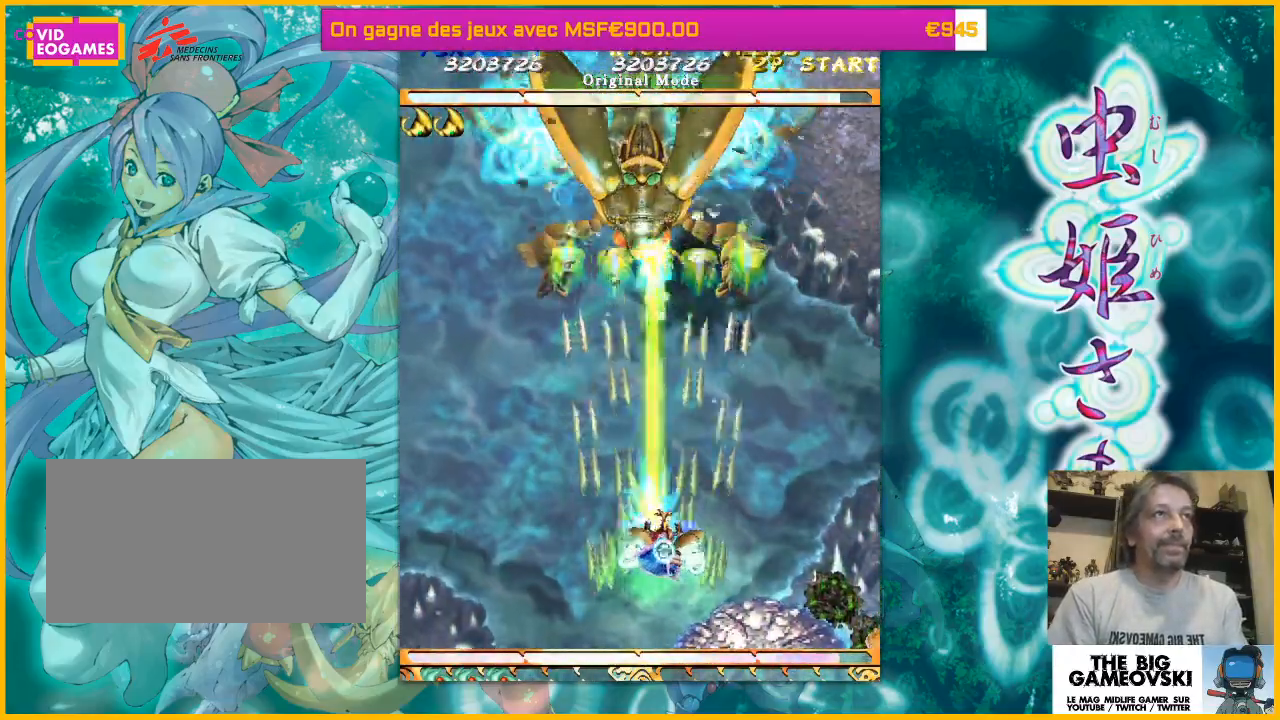
{"dt_ms": 1000, "buttons": [], "left_stick": "center"}
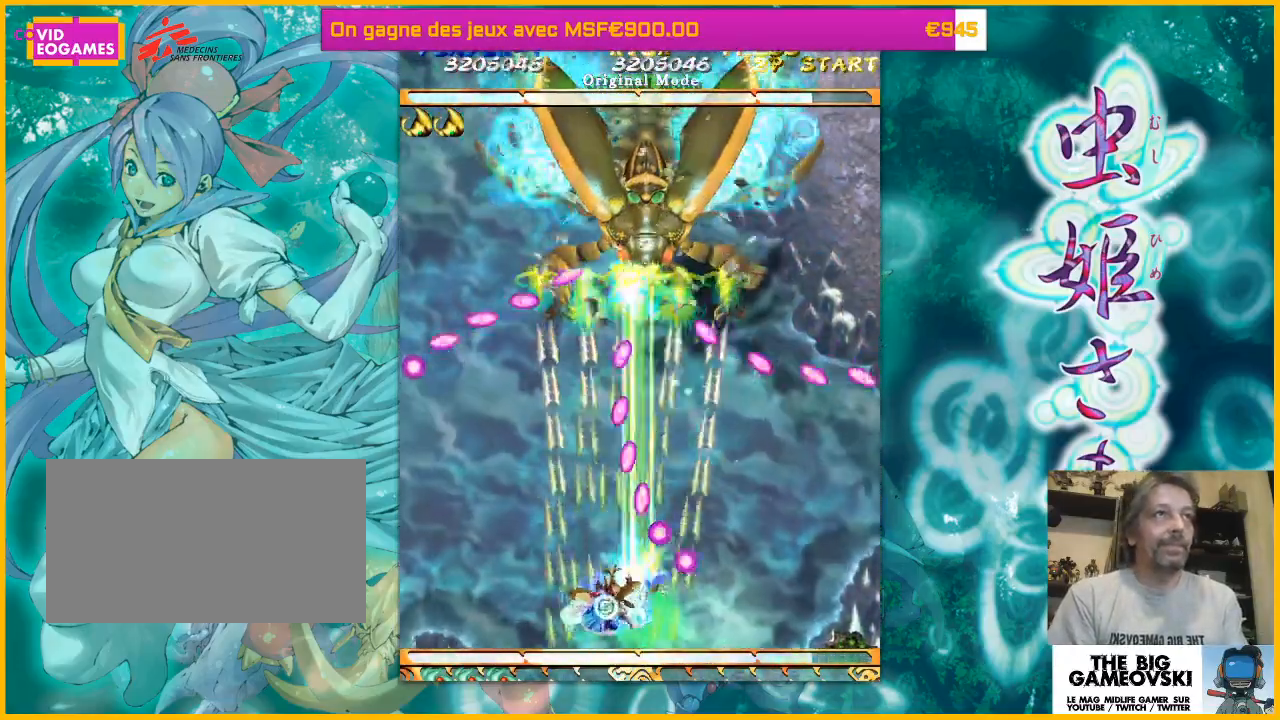
{"dt_ms": 500, "buttons": [], "left_stick": "left", "events": [[67, "left_stick", "left"]]}
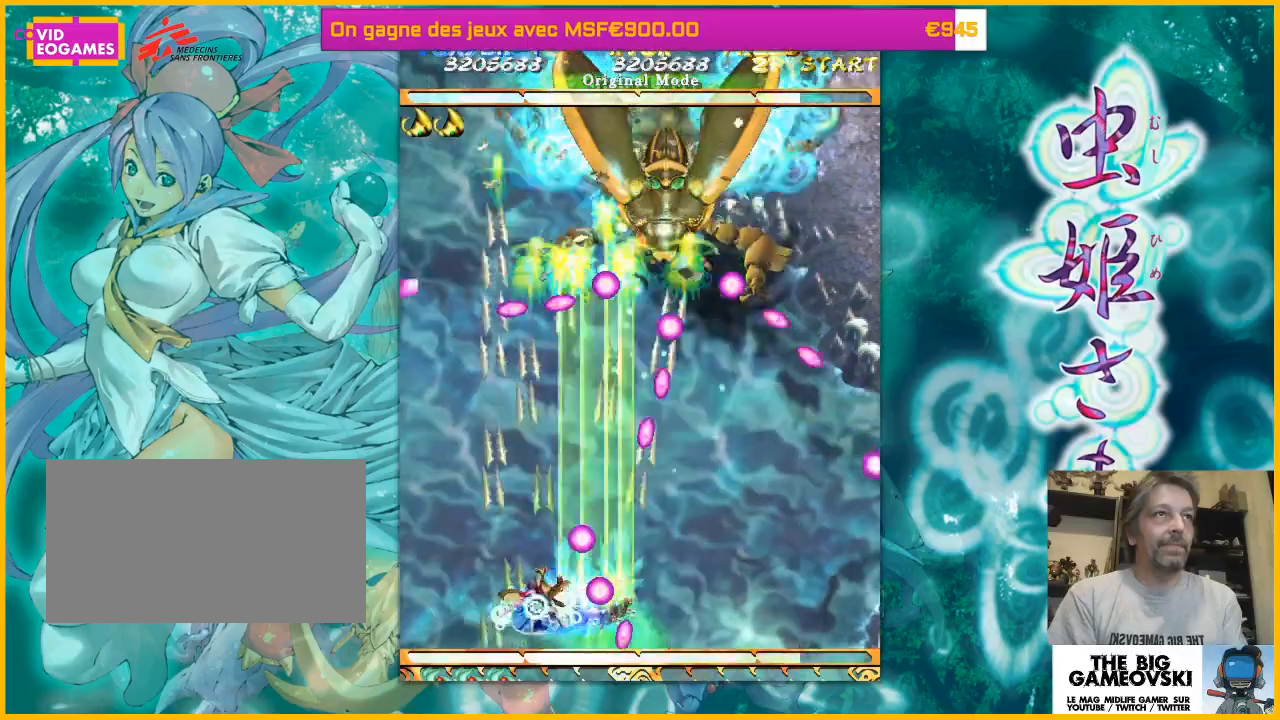
{"dt_ms": 500, "buttons": [], "left_stick": "center", "events": [[67, "left_stick", "up"], [167, "left_stick", "up-left"], [300, "left_stick", "right"], [500, "left_stick", "center"]]}
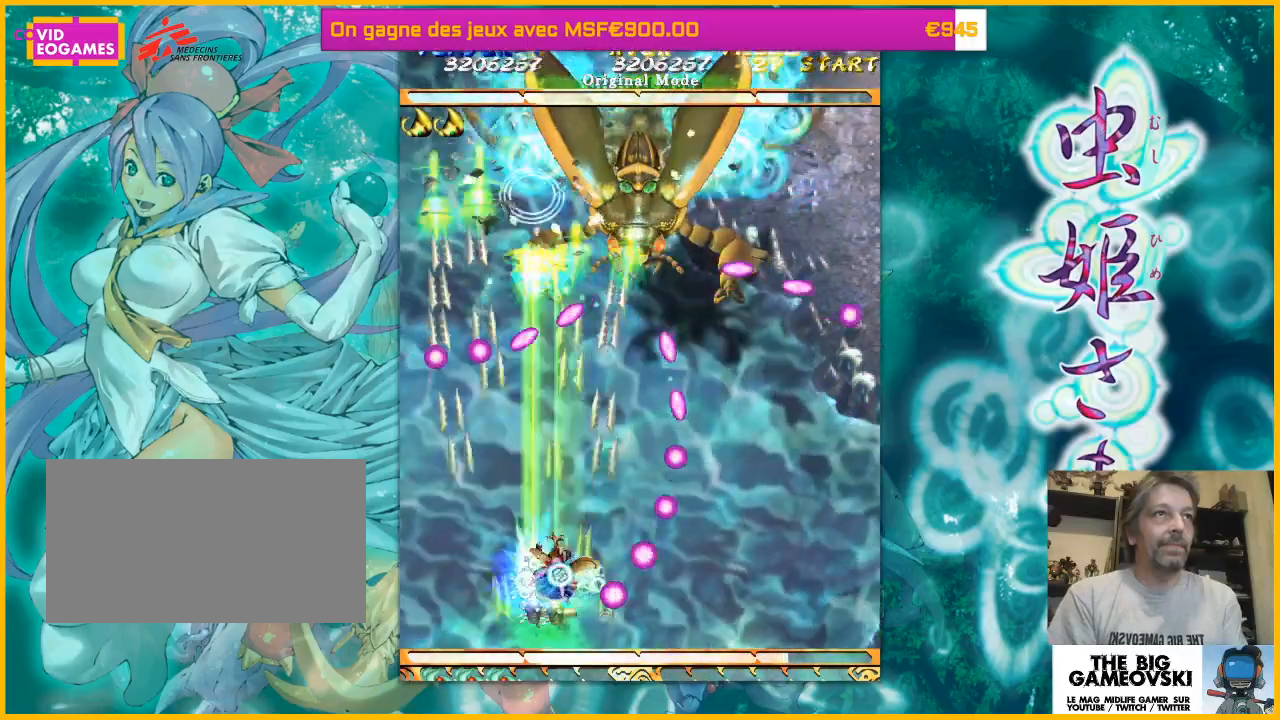
{"dt_ms": 500, "buttons": [], "left_stick": "down-right", "events": [[67, "left_stick", "right"], [167, "left_stick", "center"], [433, "left_stick", "down-right"]]}
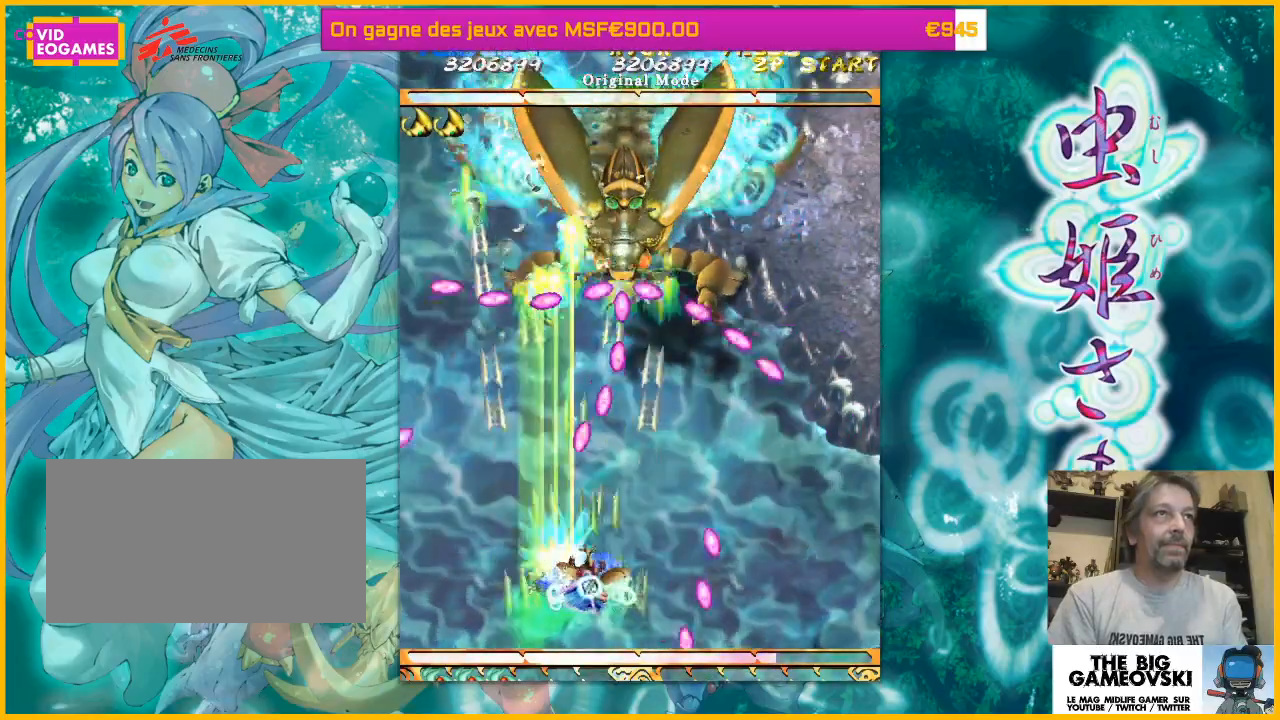
{"dt_ms": 500, "buttons": [], "left_stick": "right", "events": [[67, "left_stick", "center"], [200, "left_stick", "right"], [367, "left_stick", "center"], [433, "left_stick", "right"]]}
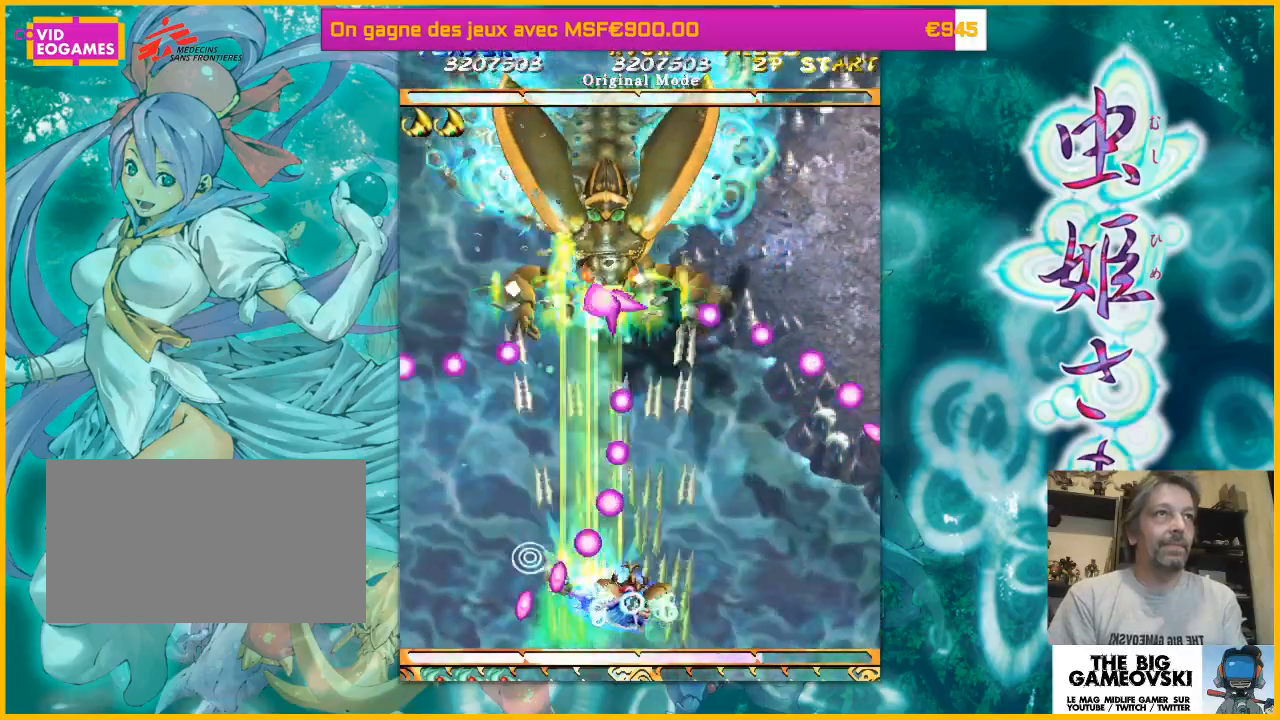
{"dt_ms": 500, "buttons": [], "left_stick": "center", "events": [[100, "left_stick", "center"], [167, "left_stick", "right"], [300, "left_stick", "center"], [400, "left_stick", "right"], [500, "left_stick", "center"]]}
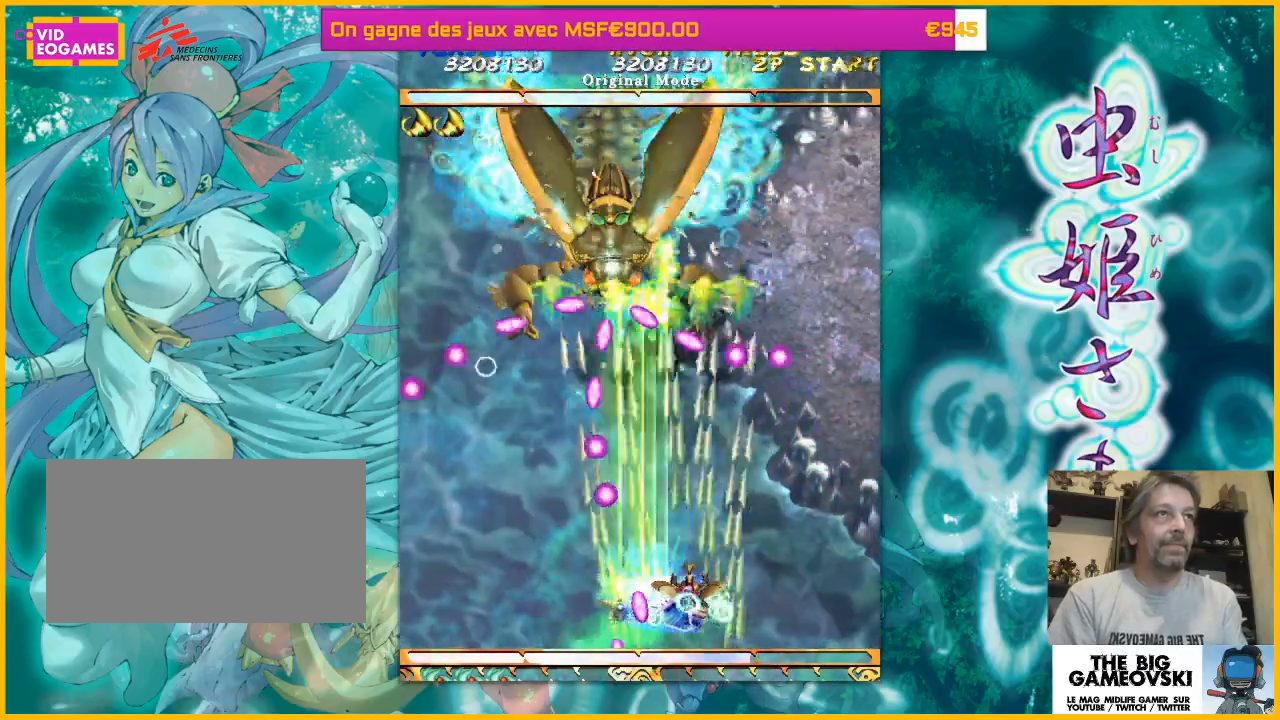
{"dt_ms": 500, "buttons": [], "left_stick": "left", "events": [[167, "left_stick", "right"], [267, "left_stick", "left"], [367, "left_stick", "center"], [433, "left_stick", "left"]]}
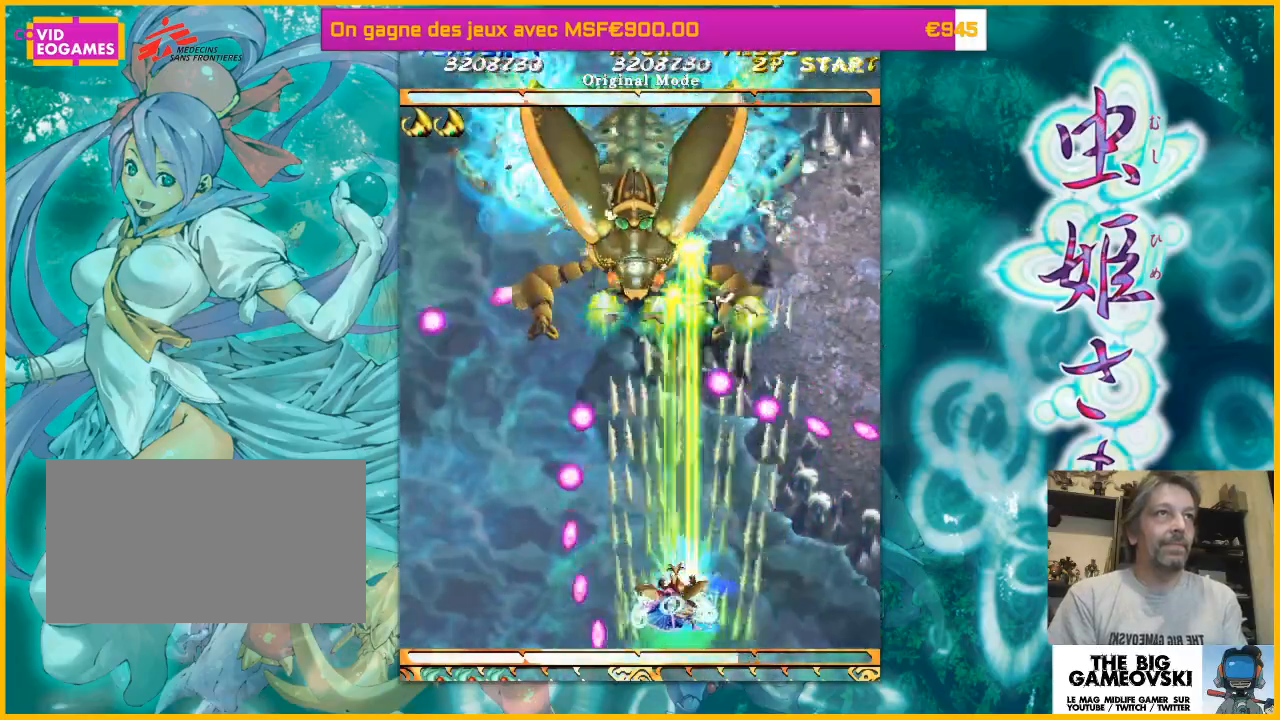
{"dt_ms": 500, "buttons": [], "left_stick": "up-left", "events": [[33, "left_stick", "center"], [467, "left_stick", "up-left"]]}
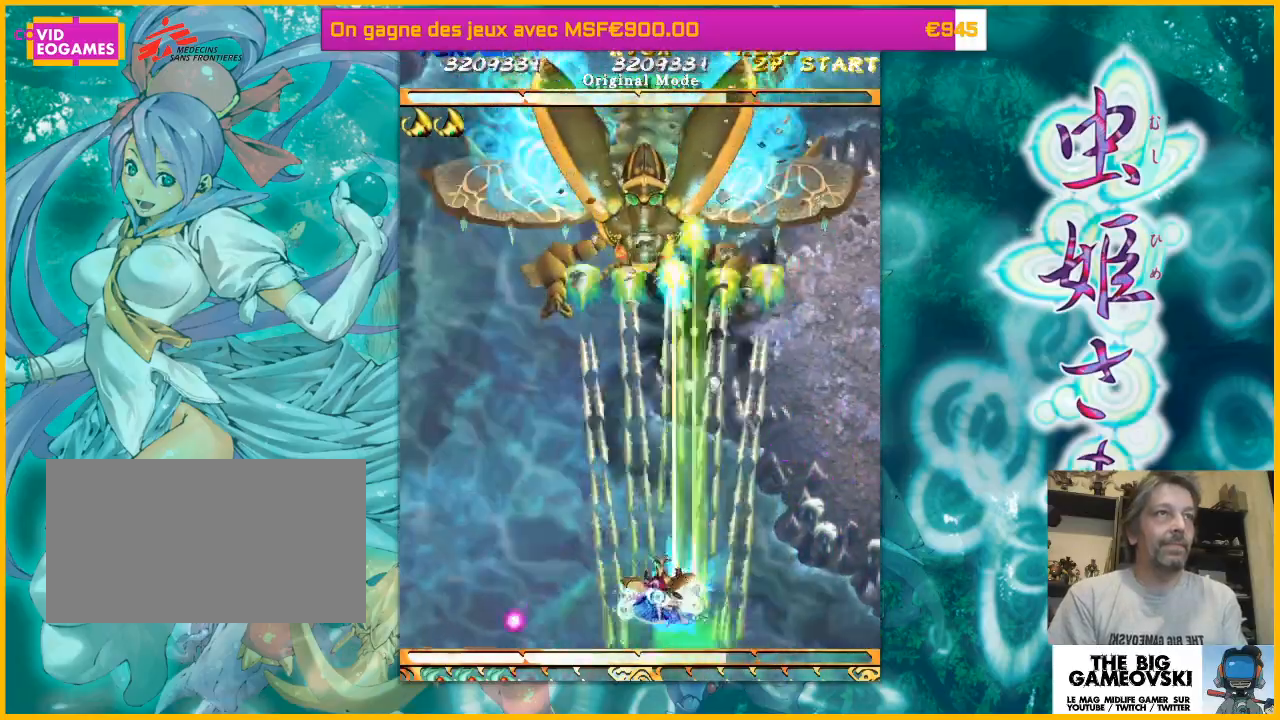
{"dt_ms": 500, "buttons": [], "left_stick": "left", "events": [[100, "left_stick", "center"], [167, "left_stick", "left"], [267, "left_stick", "center"], [467, "left_stick", "left"]]}
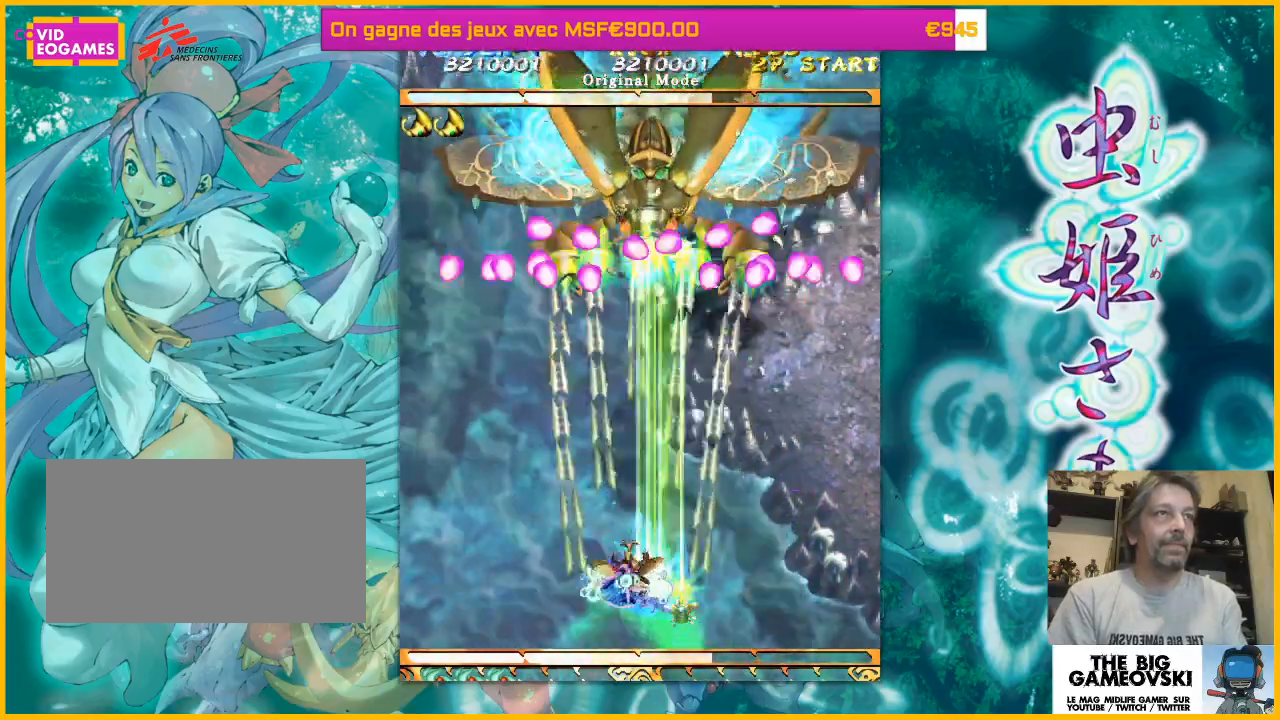
{"dt_ms": 500, "buttons": [], "left_stick": "down-left", "events": [[67, "left_stick", "center"], [300, "left_stick", "left"], [433, "left_stick", "down-left"]]}
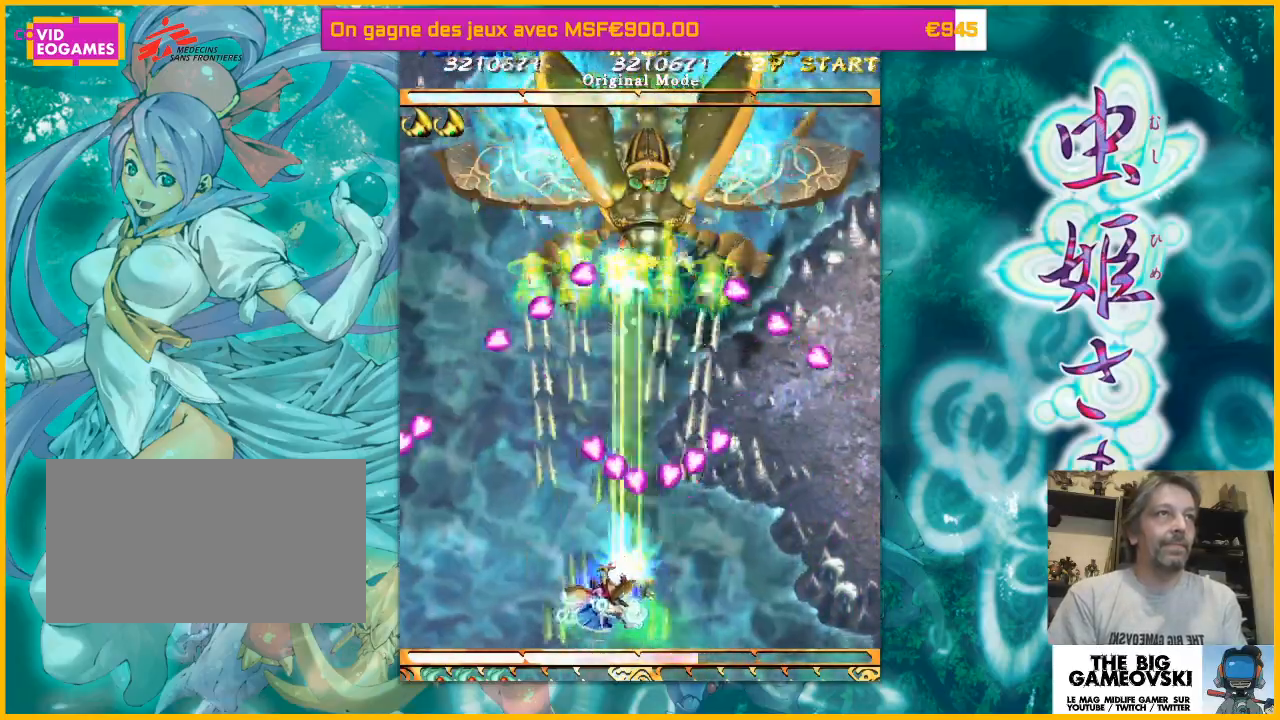
{"dt_ms": 500, "buttons": [], "left_stick": "center", "events": [[133, "left_stick", "left"], [267, "left_stick", "center"]]}
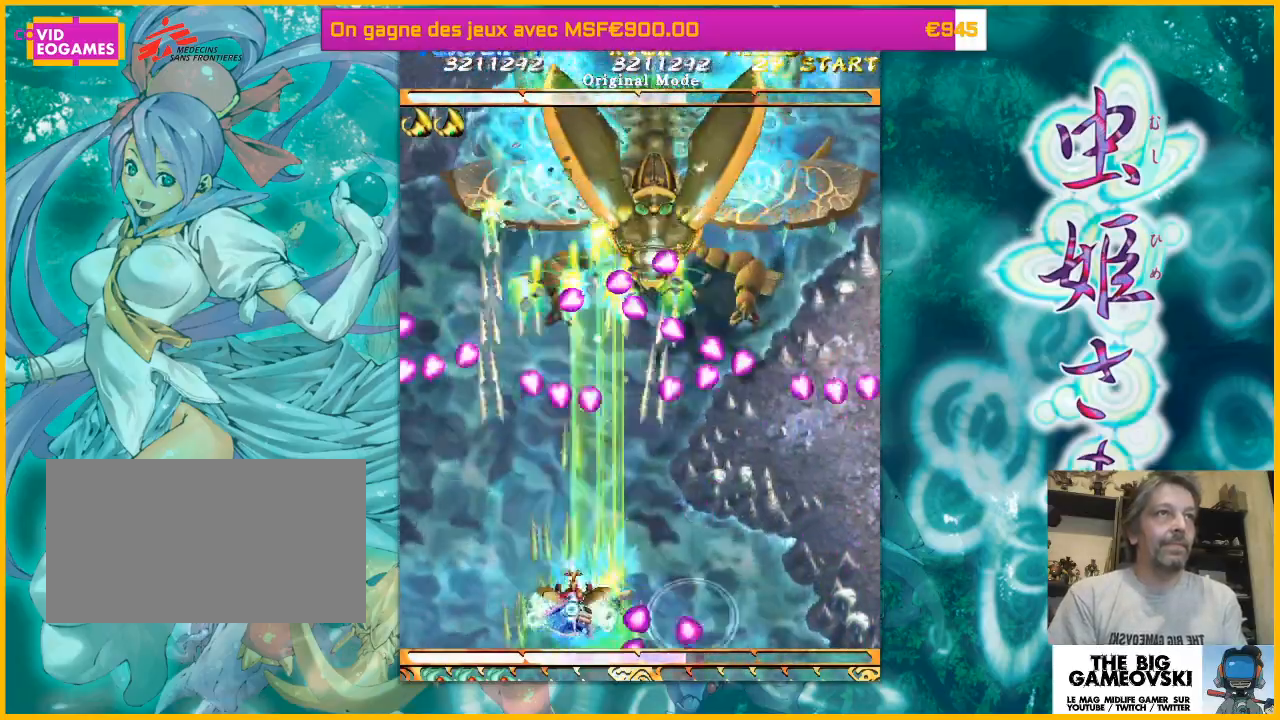
{"dt_ms": 500, "buttons": [], "left_stick": "center", "events": [[233, "left_stick", "left"], [467, "left_stick", "center"]]}
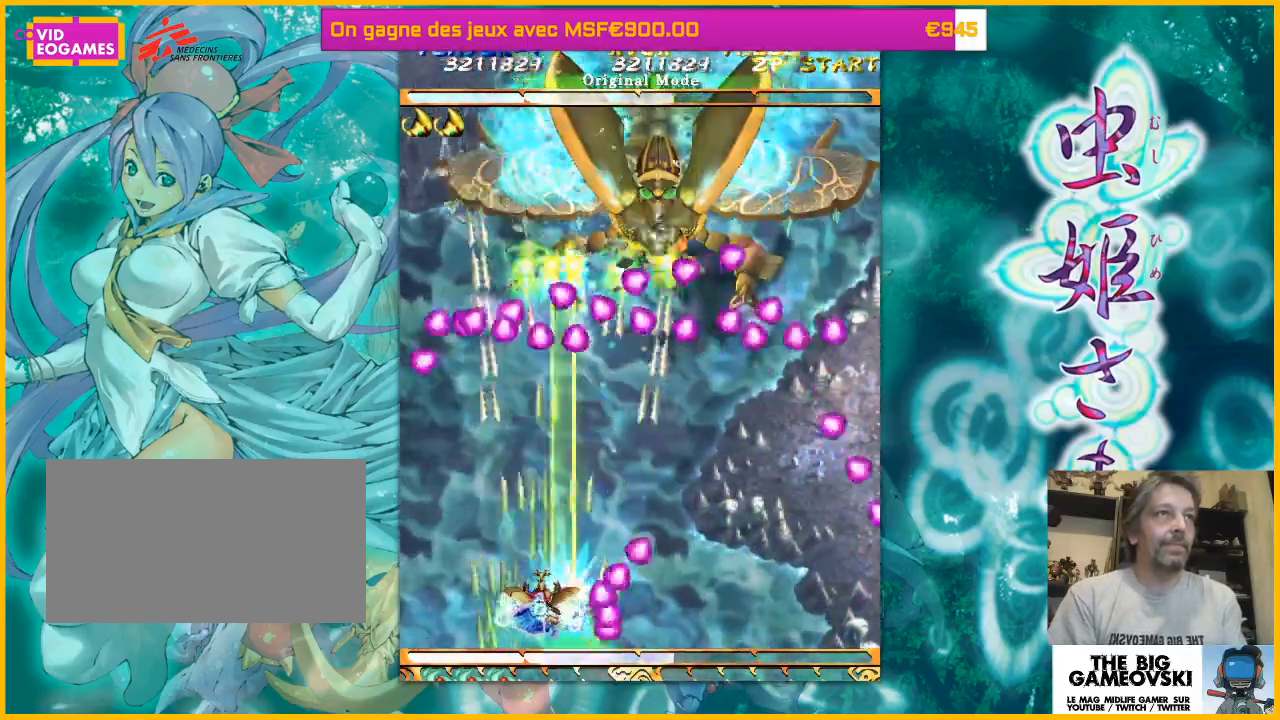
{"dt_ms": 500, "buttons": [], "left_stick": "left", "events": [[467, "left_stick", "left"]]}
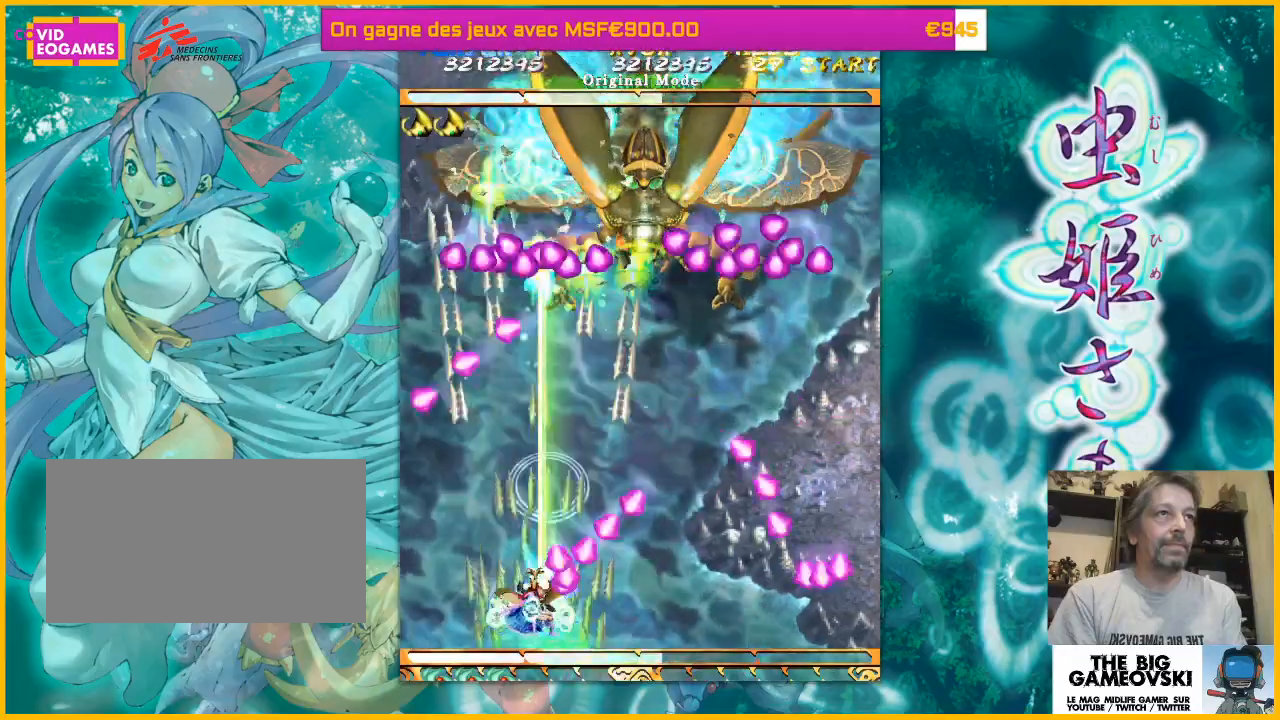
{"dt_ms": 500, "buttons": [], "left_stick": "center", "events": [[200, "left_stick", "center"]]}
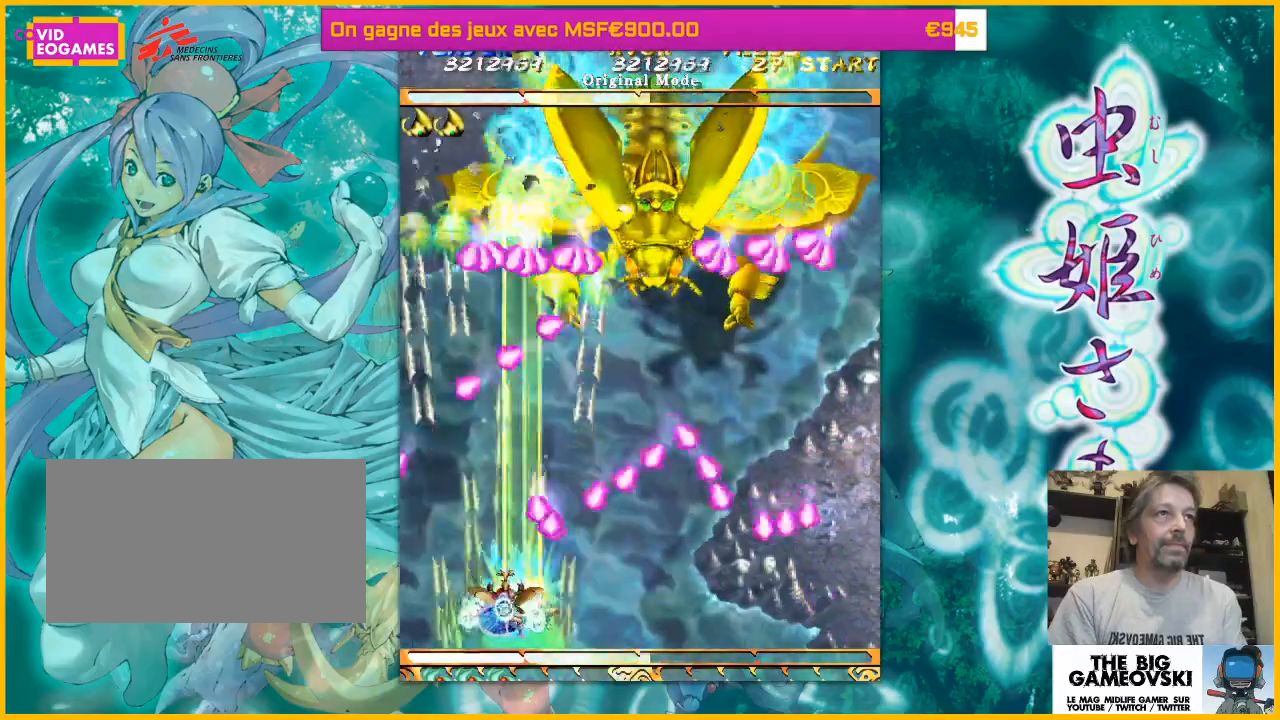
{"dt_ms": 500, "buttons": [], "left_stick": "center", "events": [[133, "left_stick", "up-left"], [267, "left_stick", "center"], [400, "left_stick", "down-right"], [500, "left_stick", "center"]]}
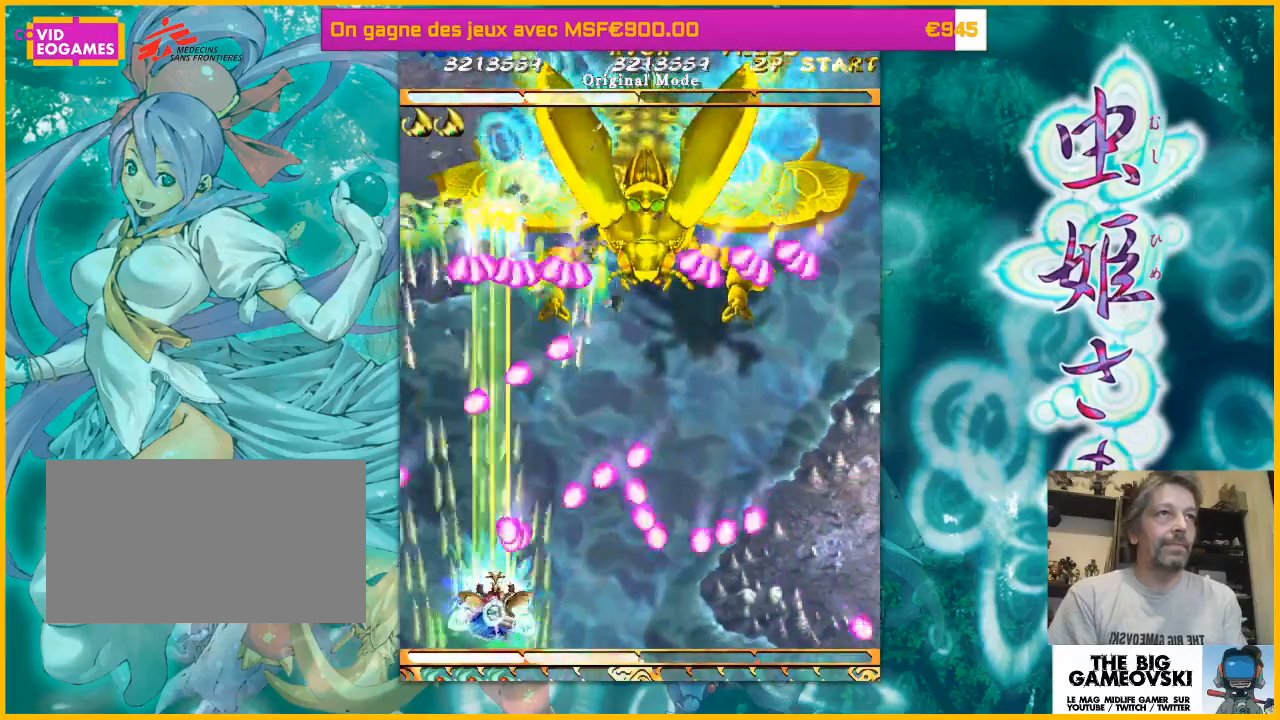
{"dt_ms": 500, "buttons": [], "left_stick": "left", "events": [[33, "left_stick", "left"], [267, "left_stick", "right"], [467, "left_stick", "left"]]}
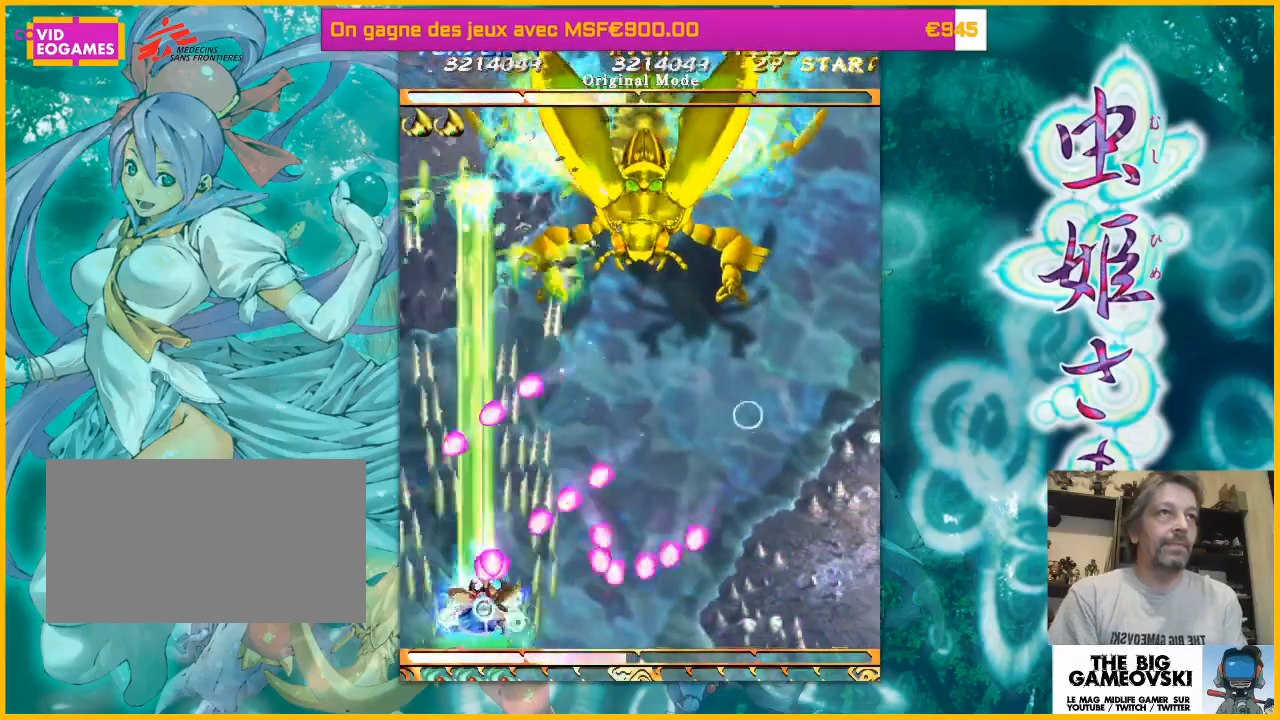
{"dt_ms": 500, "buttons": [], "left_stick": "up-right", "events": [[267, "left_stick", "up-right"]]}
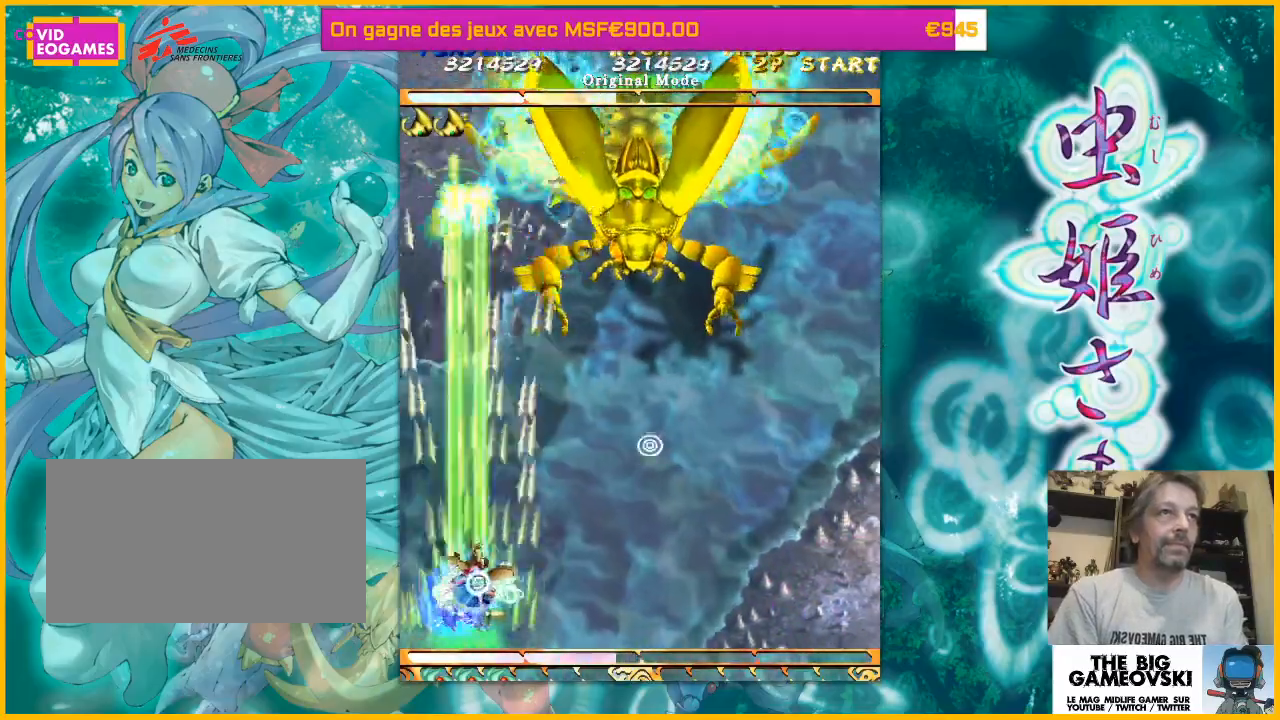
{"dt_ms": 500, "buttons": [], "left_stick": "up-right", "events": [[33, "left_stick", "right"], [200, "left_stick", "down-right"], [333, "left_stick", "right"], [467, "left_stick", "up-right"]]}
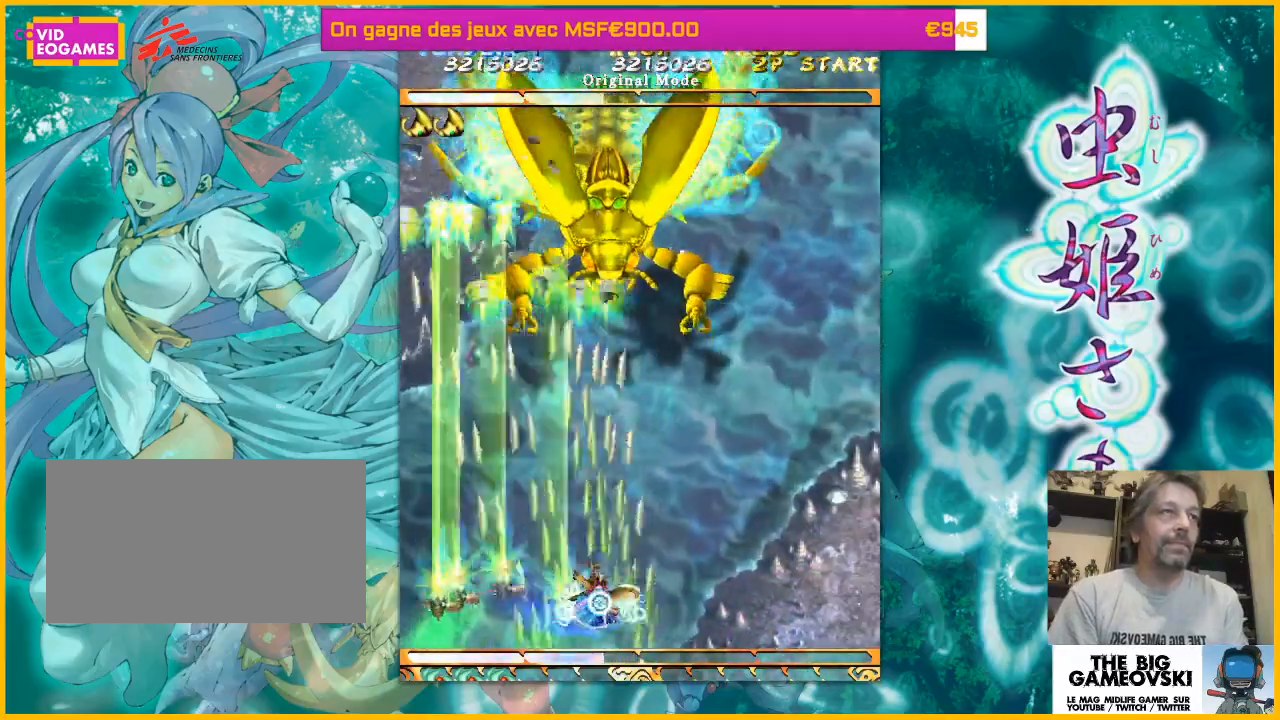
{"dt_ms": 500, "buttons": [], "left_stick": "center", "events": [[67, "left_stick", "up"], [267, "left_stick", "right"], [333, "left_stick", "down-right"], [467, "left_stick", "center"]]}
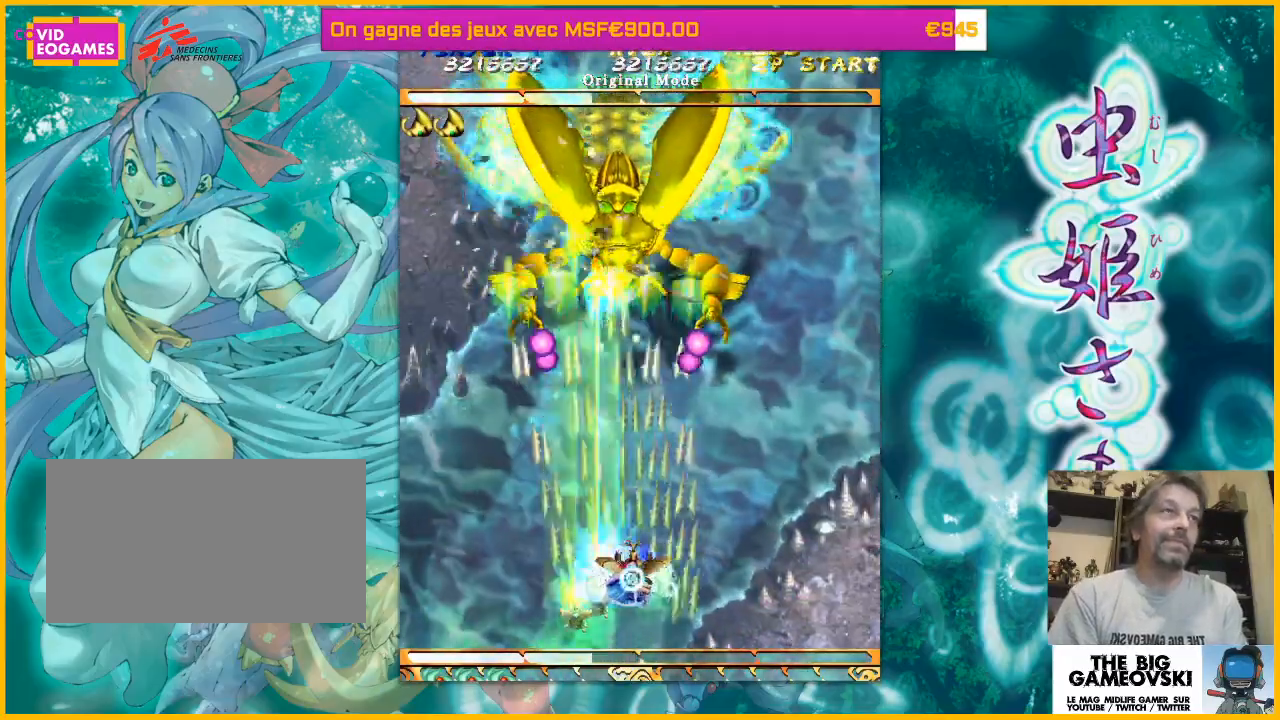
{"dt_ms": 500, "buttons": [], "left_stick": "down-right", "events": [[333, "left_stick", "down-right"]]}